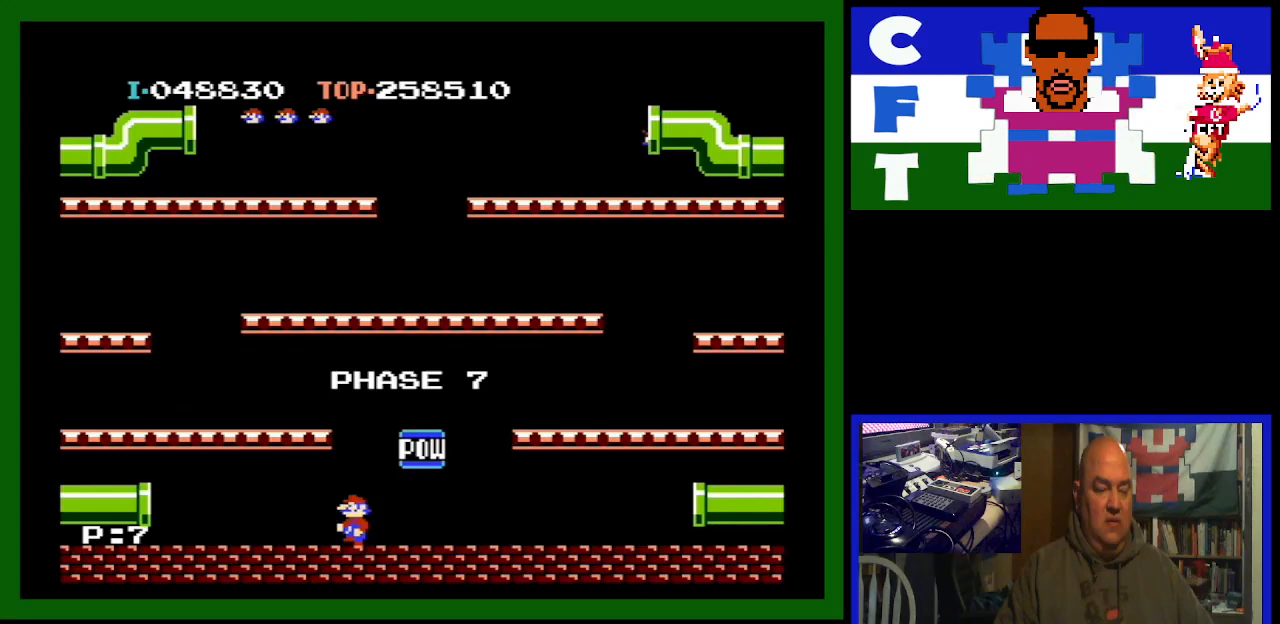
Gameplay with a controller (Nintendo layout); each line is a JSON object with the inputs held at the frame after it. "events" lists button and stick changes between this image and that frame as [ms after this image, input, new state], when the widget could be followed in between. Not read: L3 R3.
{"buttons": ["DPAD_LEFT"], "events": [[67, "A", "down"], [267, "A", "up"]]}
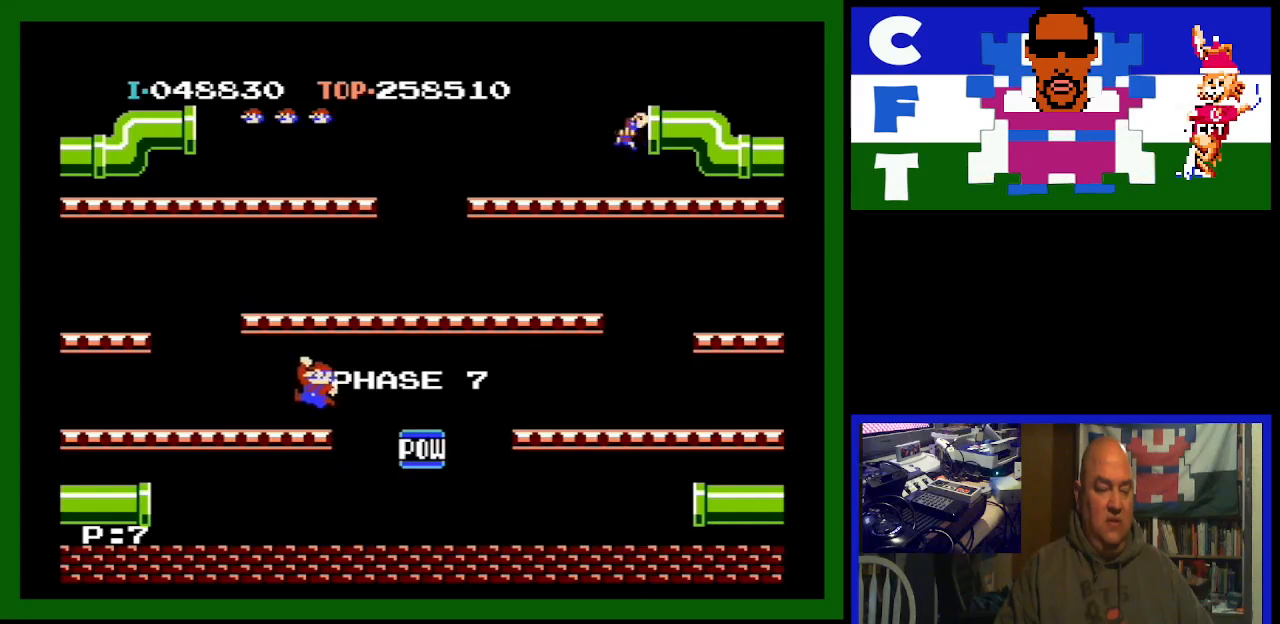
{"buttons": ["DPAD_LEFT"], "events": []}
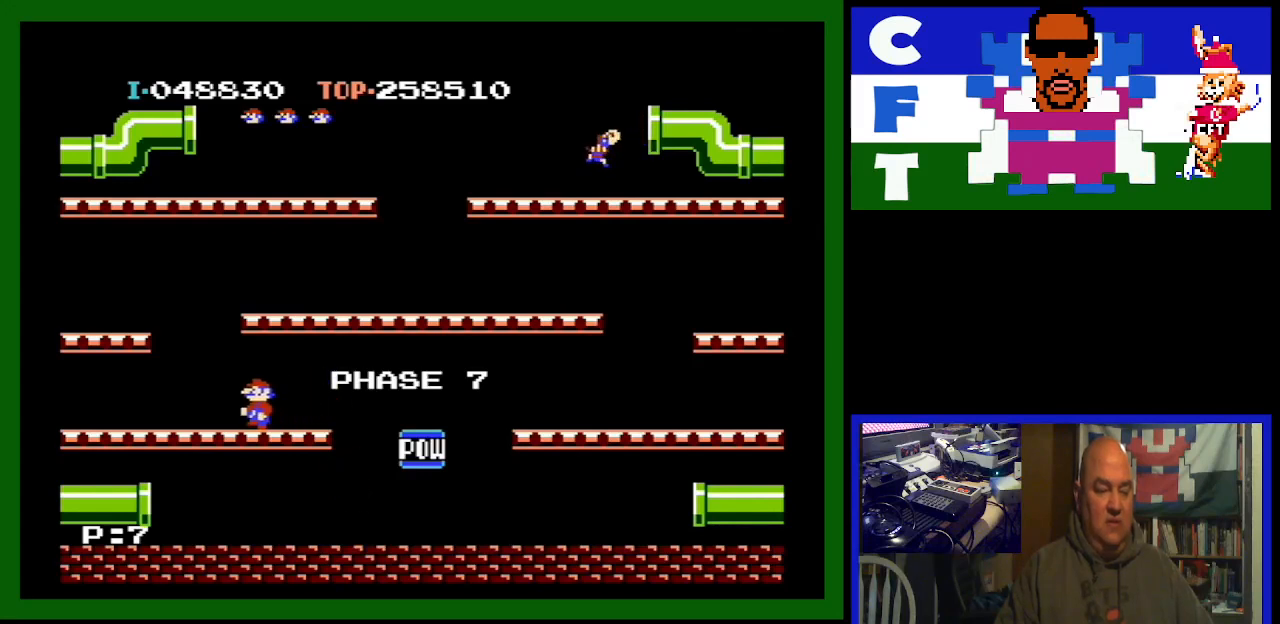
{"buttons": ["A", "DPAD_RIGHT"], "events": [[67, "DPAD_LEFT", "up"], [100, "DPAD_DOWN", "down"], [133, "DPAD_DOWN", "up"], [167, "DPAD_RIGHT", "down"], [333, "A", "down"]]}
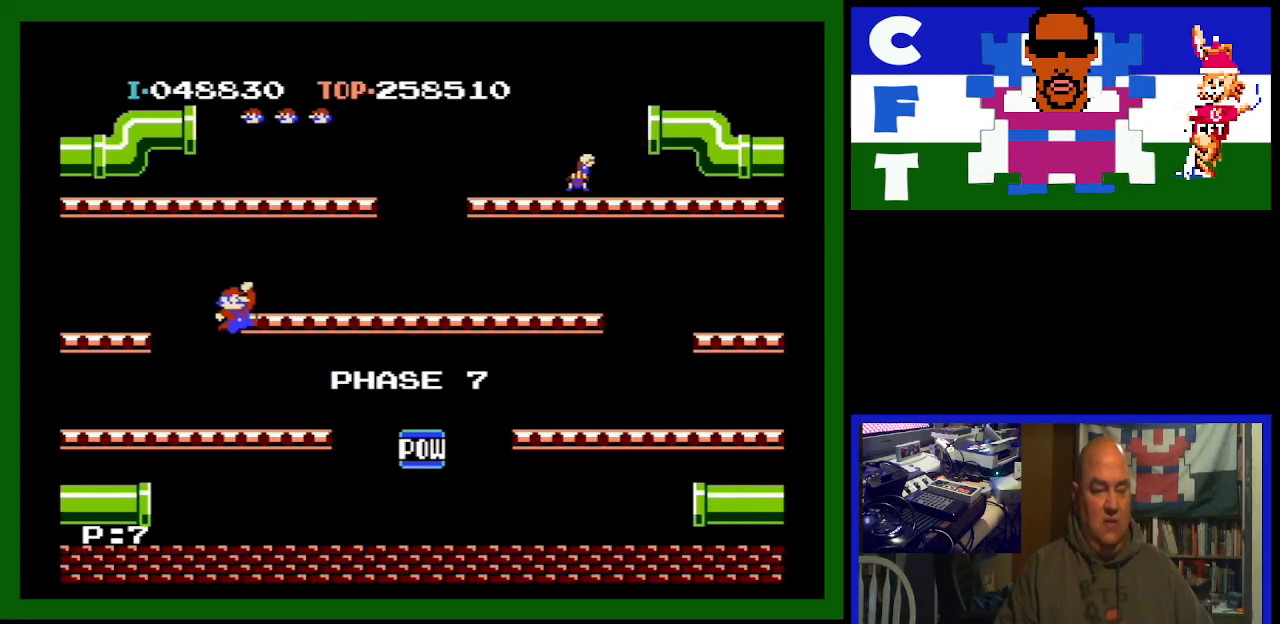
{"buttons": ["DPAD_RIGHT"], "events": [[33, "A", "up"], [67, "A", "down"], [100, "A", "up"]]}
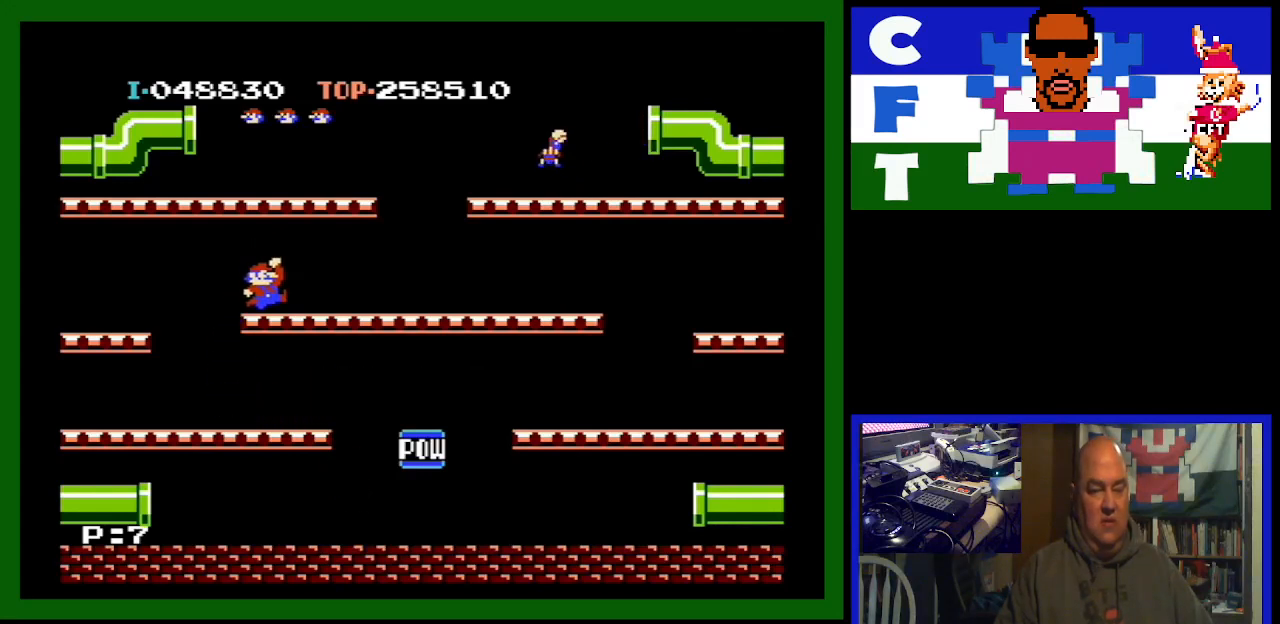
{"buttons": ["DPAD_RIGHT"], "events": []}
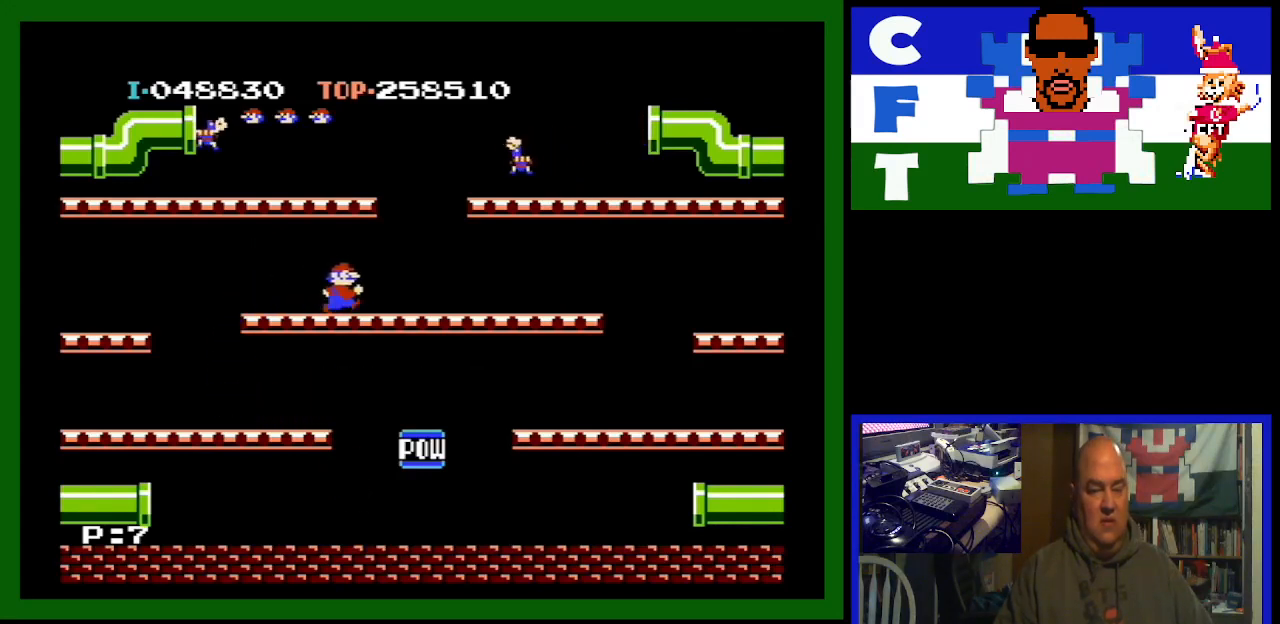
{"buttons": ["DPAD_LEFT"], "events": [[100, "DPAD_RIGHT", "up"], [267, "DPAD_LEFT", "down"]]}
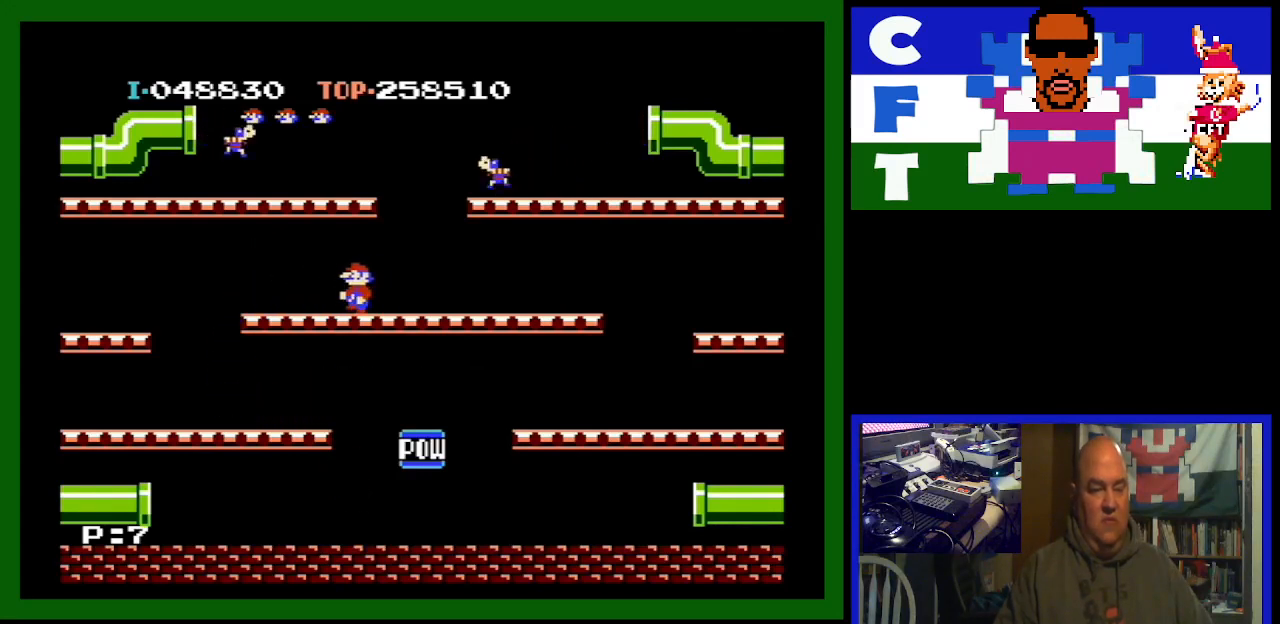
{"buttons": ["DPAD_LEFT"], "events": [[200, "DPAD_LEFT", "up"], [433, "DPAD_LEFT", "down"]]}
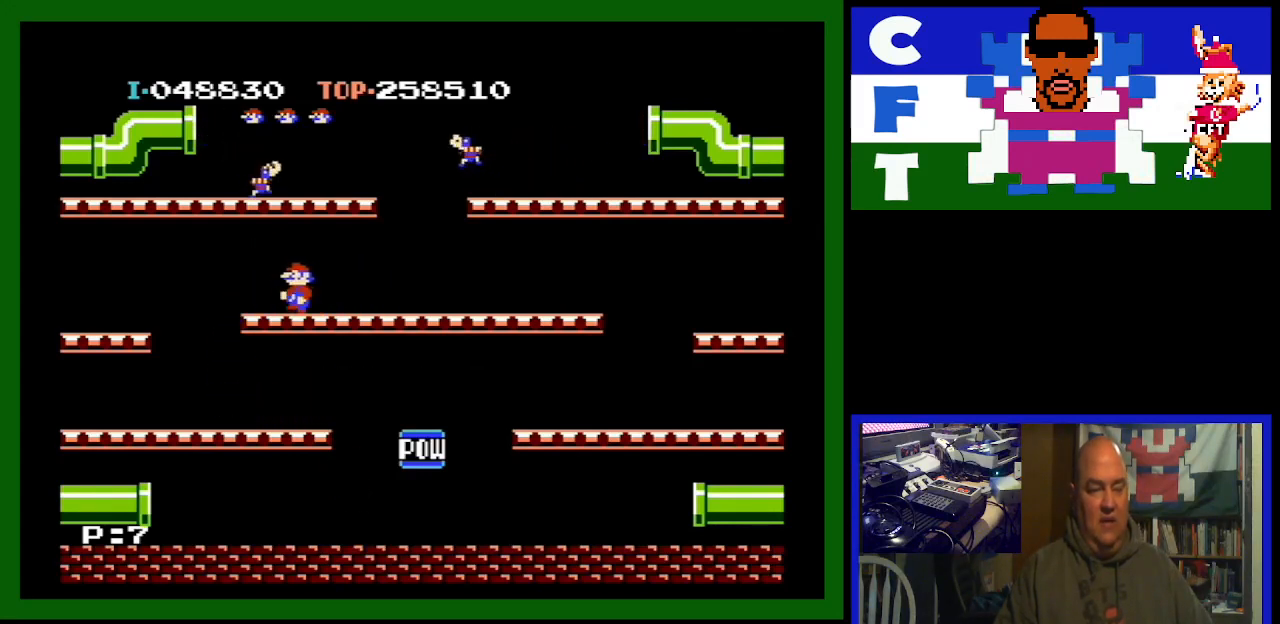
{"buttons": ["DPAD_RIGHT"], "events": [[33, "DPAD_LEFT", "up"], [467, "DPAD_RIGHT", "down"]]}
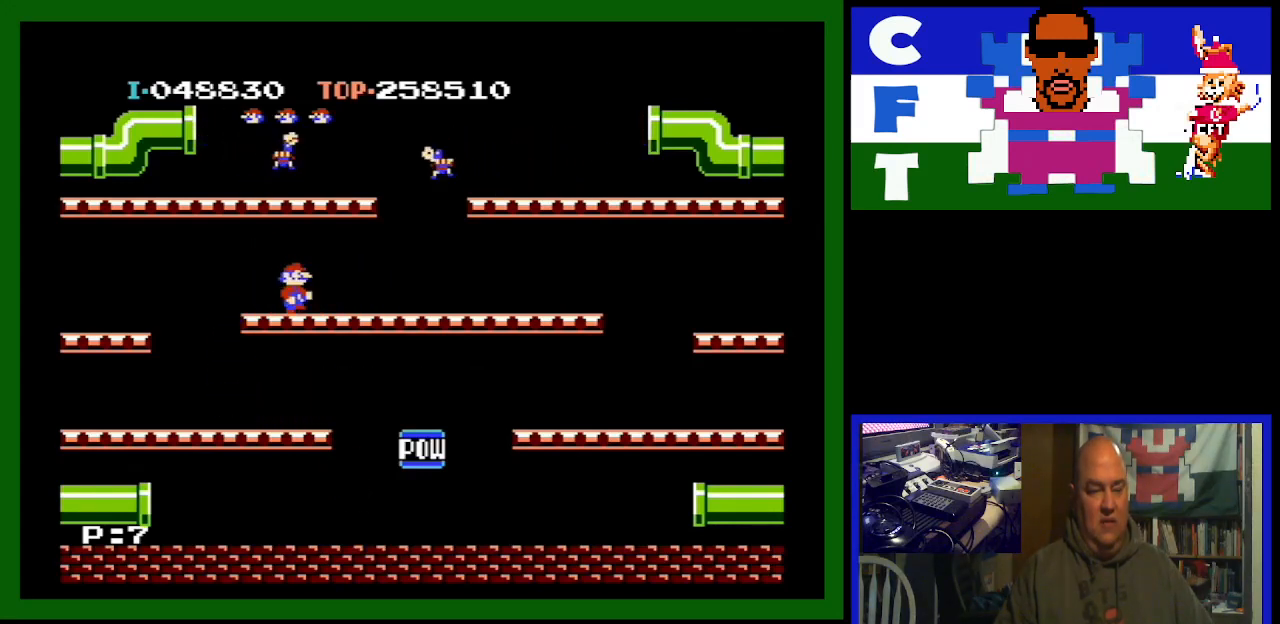
{"buttons": [], "events": [[267, "DPAD_RIGHT", "up"]]}
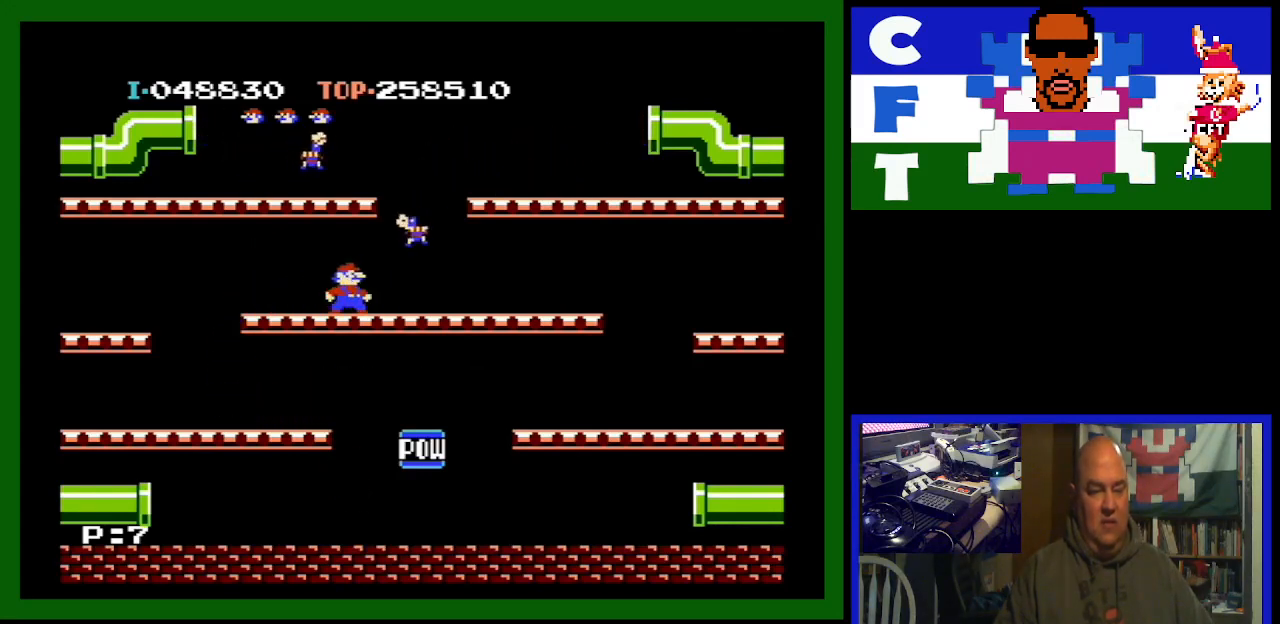
{"buttons": ["A", "DPAD_LEFT"], "events": [[100, "DPAD_LEFT", "down"], [333, "A", "down"], [333, "DPAD_LEFT", "up"], [367, "DPAD_LEFT", "down"]]}
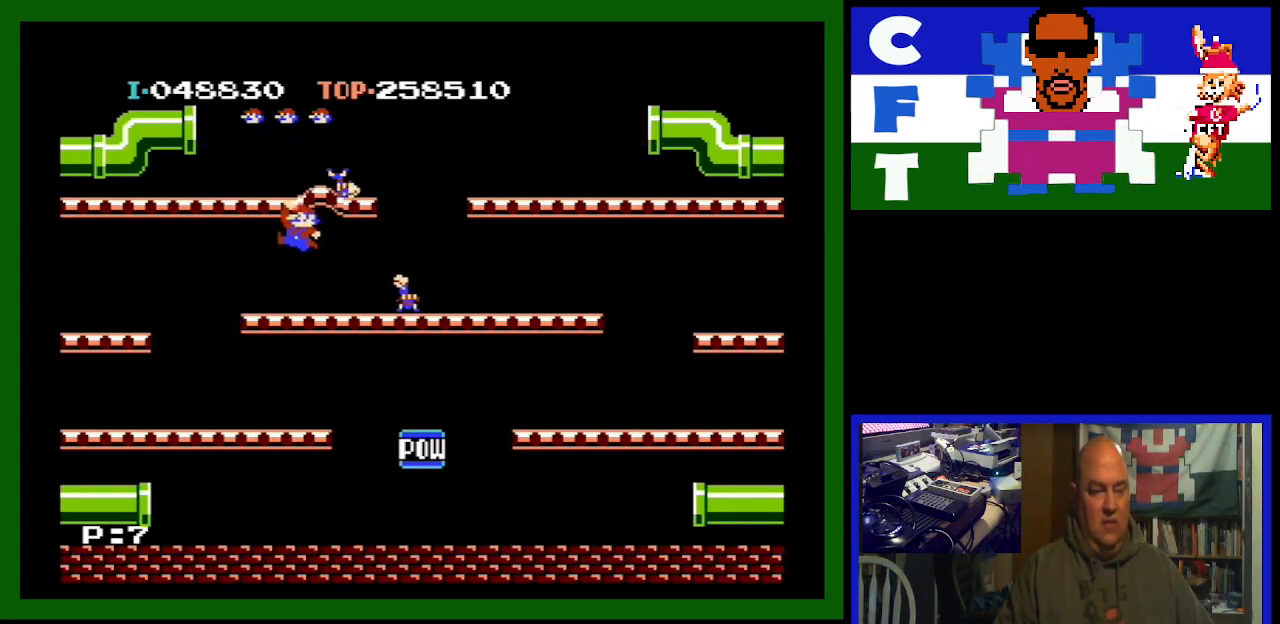
{"buttons": [], "events": [[100, "A", "up"], [400, "DPAD_LEFT", "up"]]}
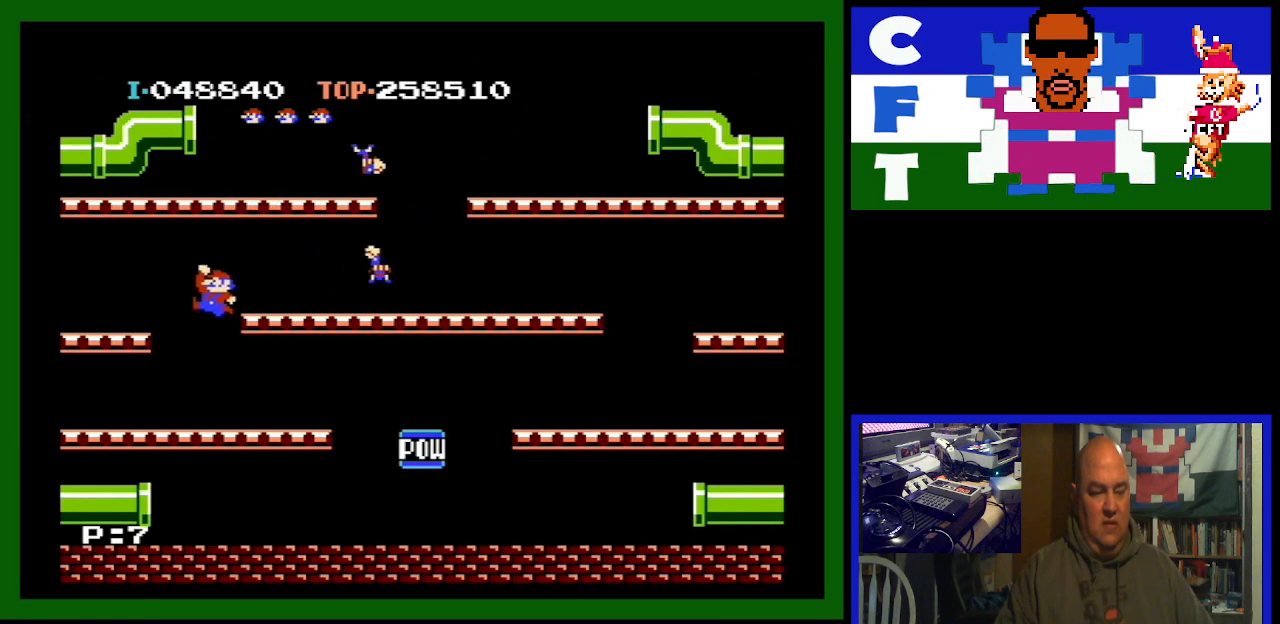
{"buttons": ["DPAD_LEFT"], "events": [[100, "DPAD_RIGHT", "down"], [267, "DPAD_RIGHT", "up"], [300, "DPAD_LEFT", "down"]]}
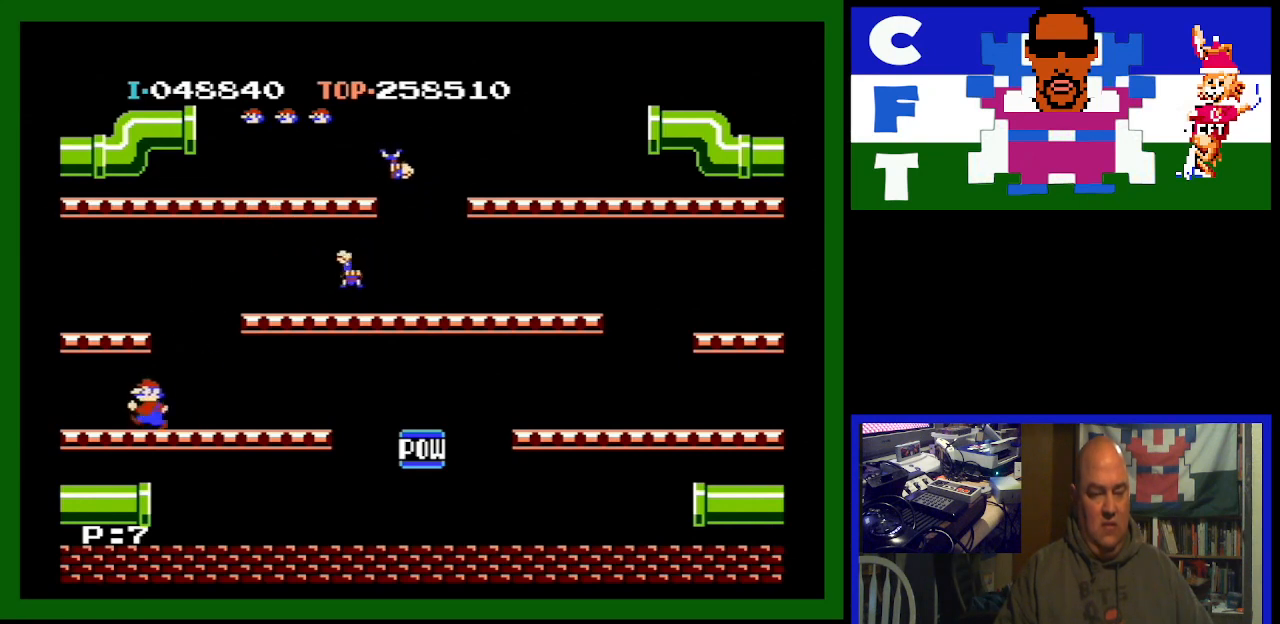
{"buttons": ["DPAD_LEFT"], "events": []}
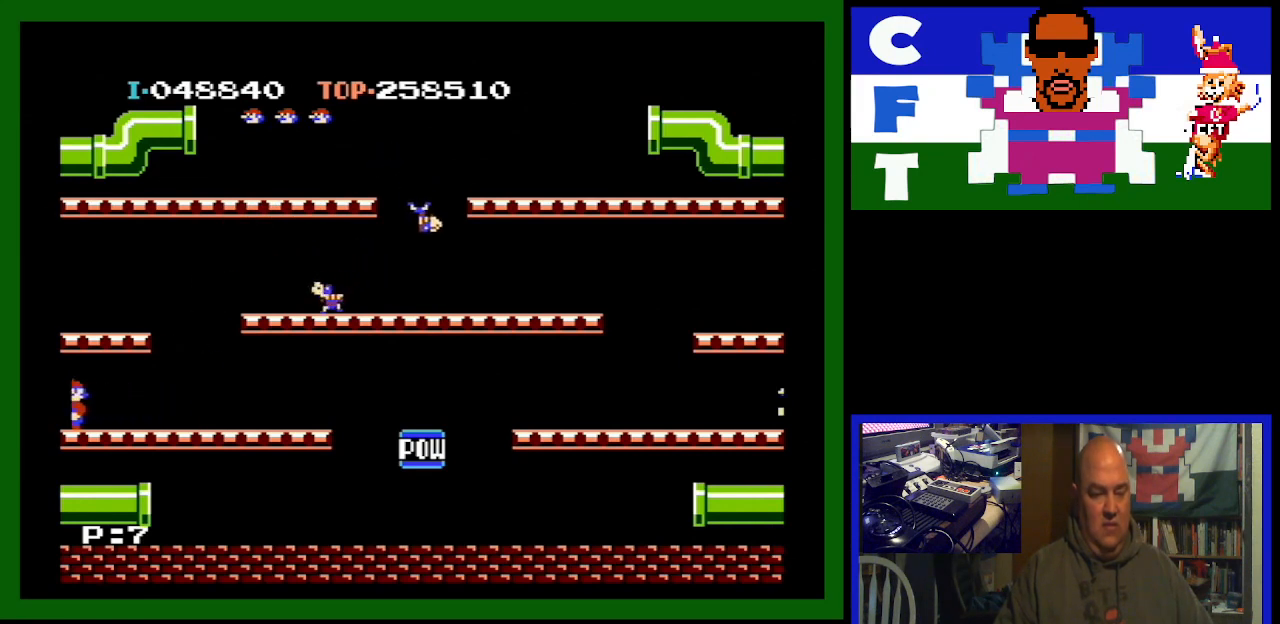
{"buttons": ["DPAD_LEFT"], "events": []}
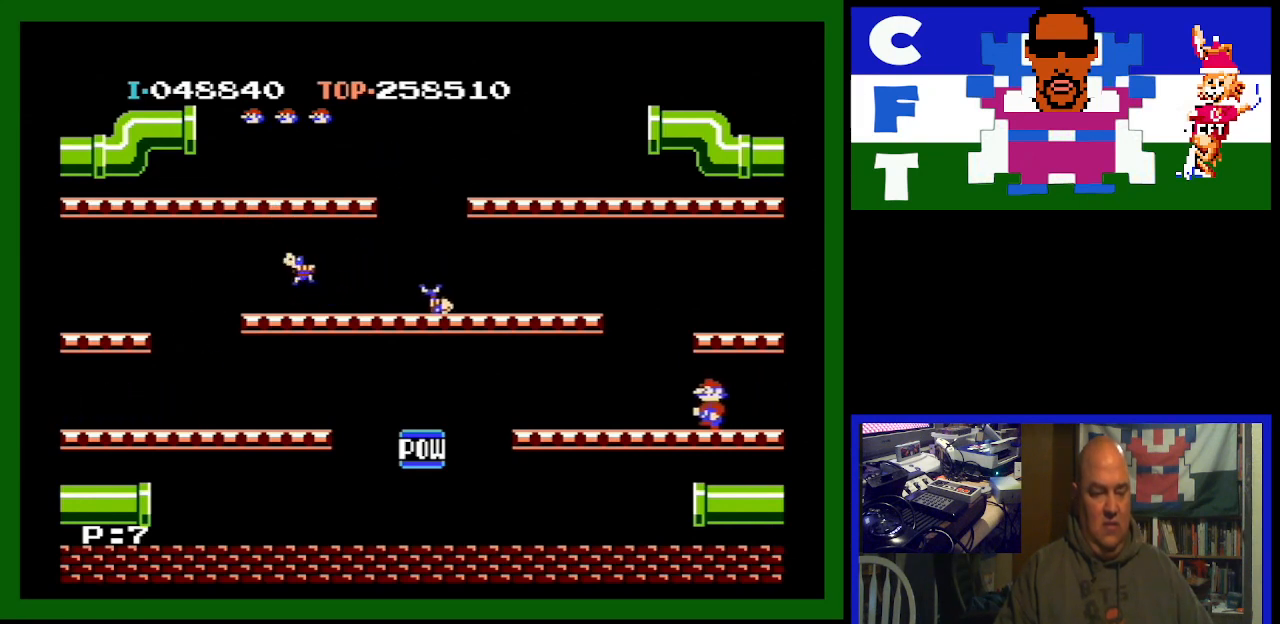
{"buttons": ["DPAD_LEFT"], "events": [[333, "A", "down"], [500, "A", "up"]]}
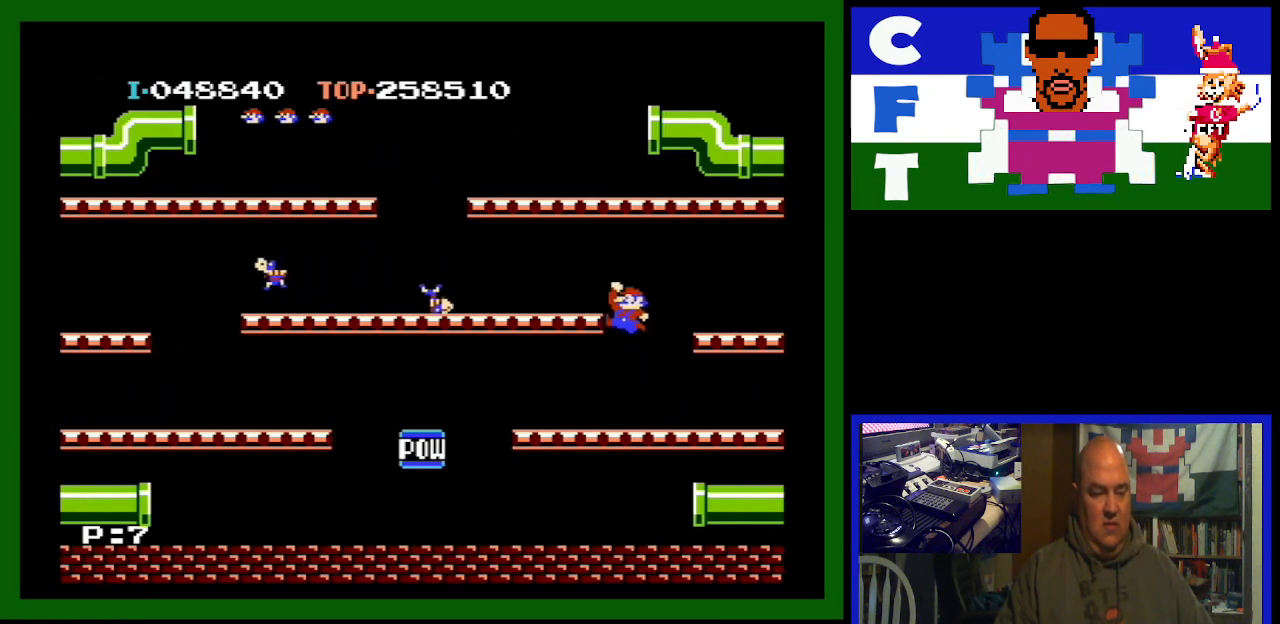
{"buttons": ["DPAD_LEFT"], "events": []}
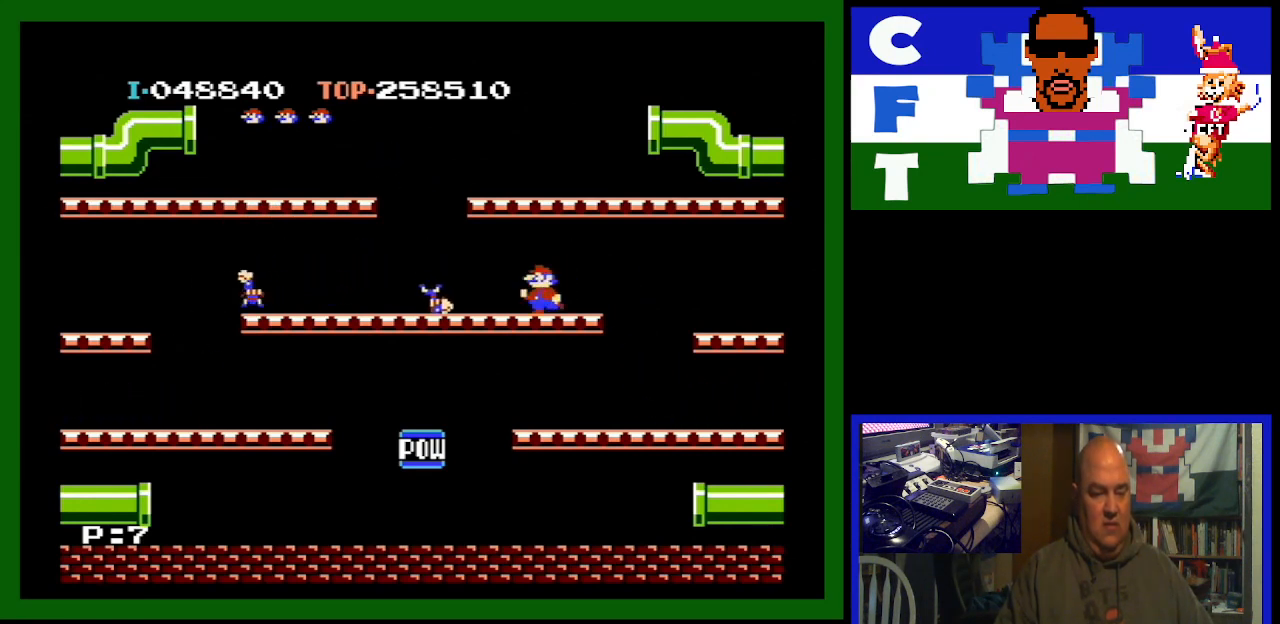
{"buttons": ["DPAD_LEFT"], "events": []}
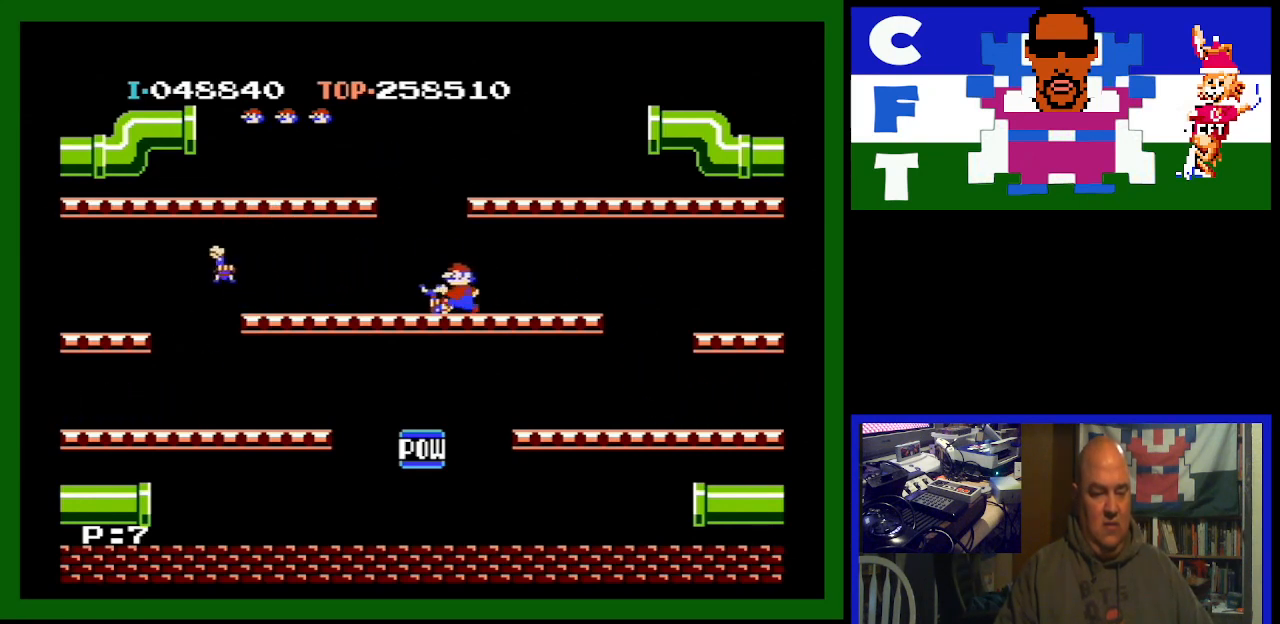
{"buttons": [], "events": [[200, "DPAD_LEFT", "up"]]}
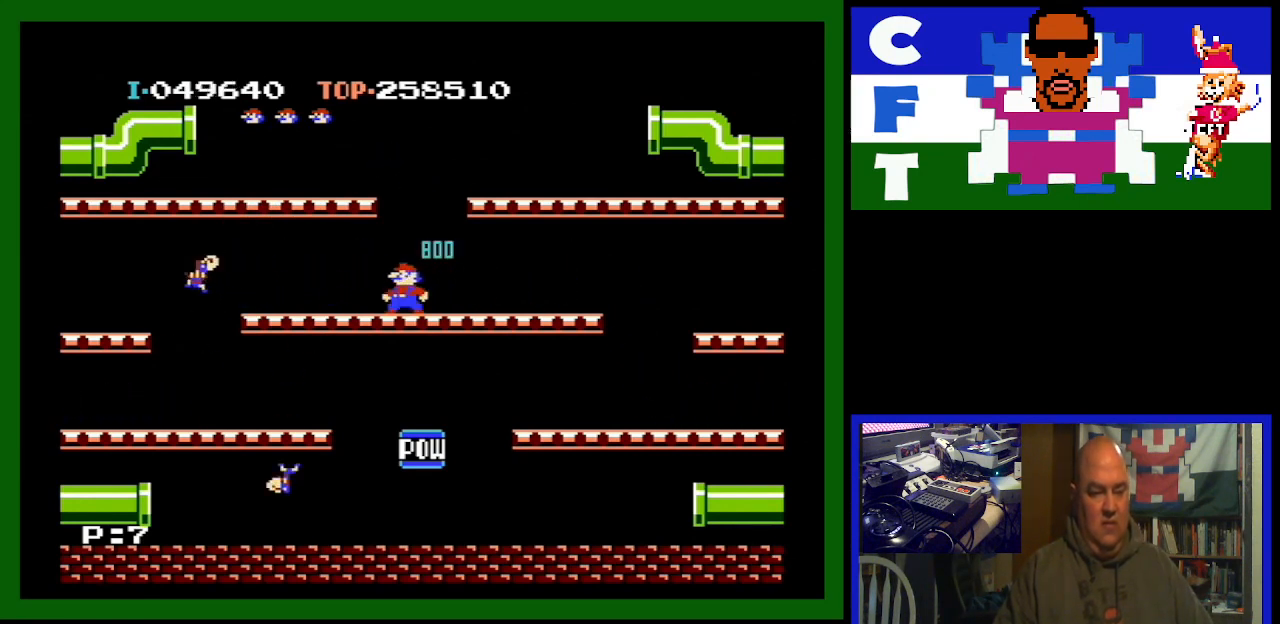
{"buttons": [], "events": []}
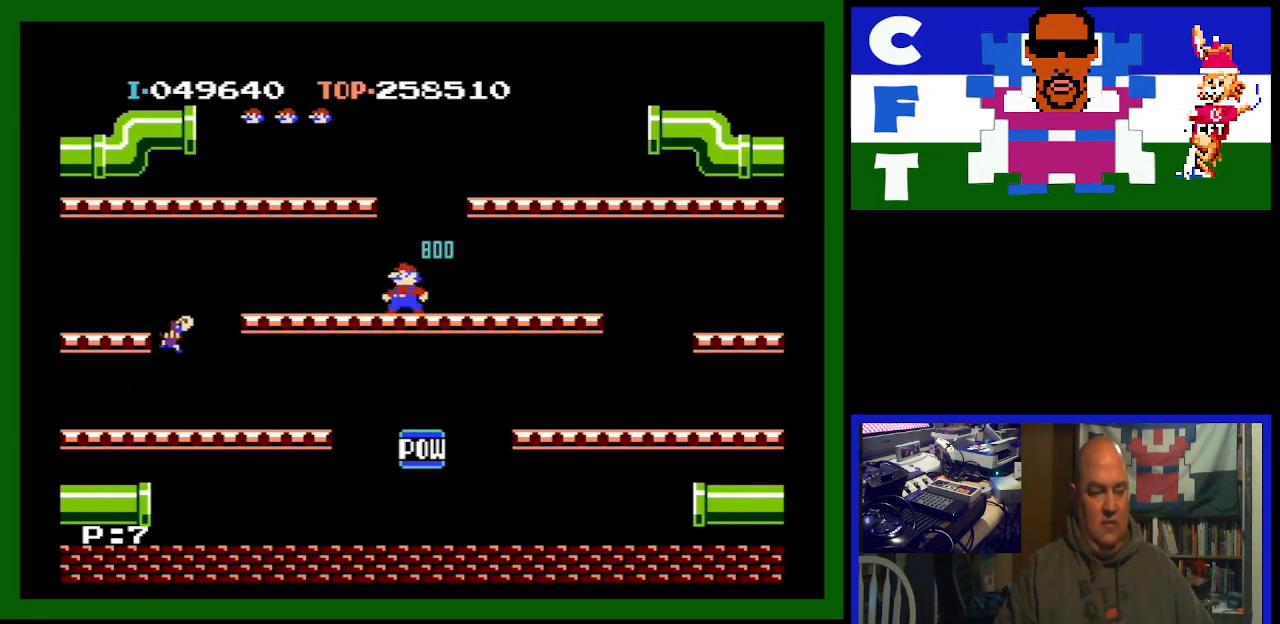
{"buttons": ["DPAD_RIGHT"], "events": [[67, "DPAD_RIGHT", "down"]]}
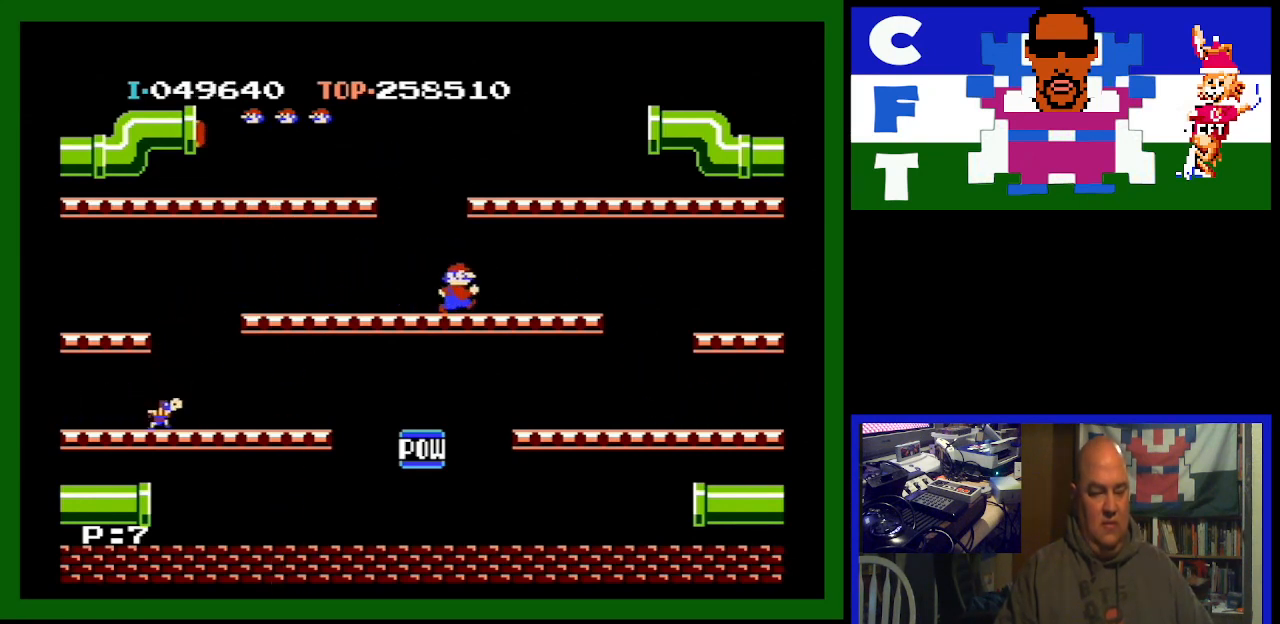
{"buttons": ["DPAD_LEFT"], "events": [[433, "DPAD_RIGHT", "up"], [467, "DPAD_LEFT", "down"]]}
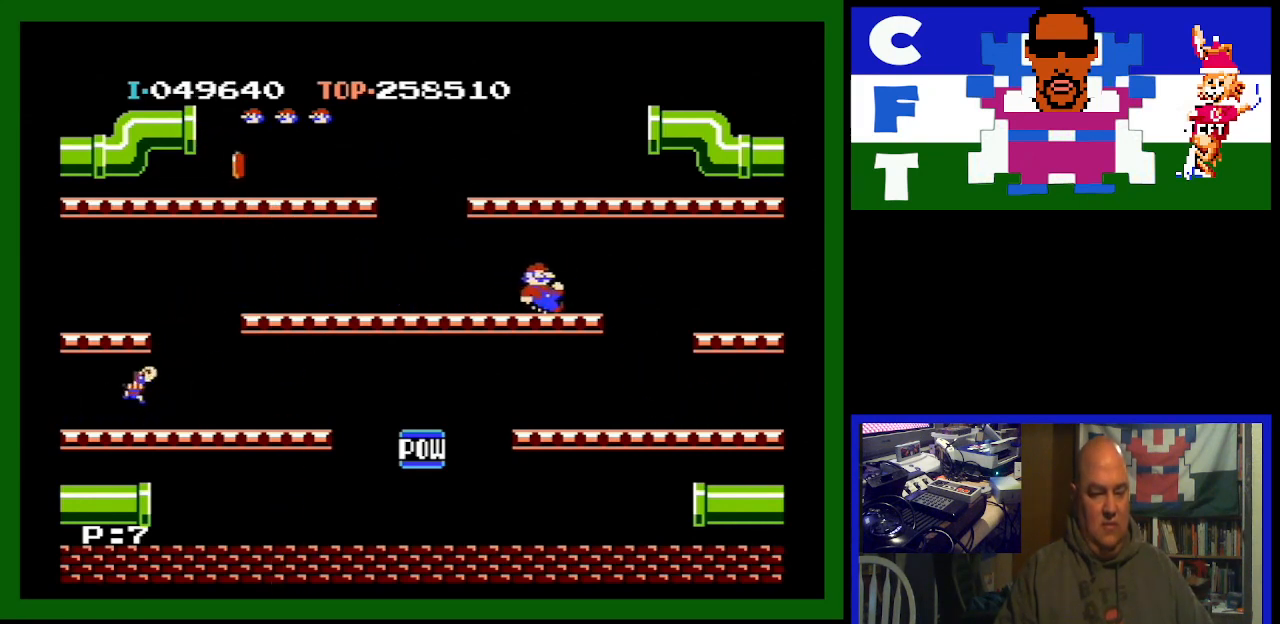
{"buttons": ["DPAD_LEFT"], "events": []}
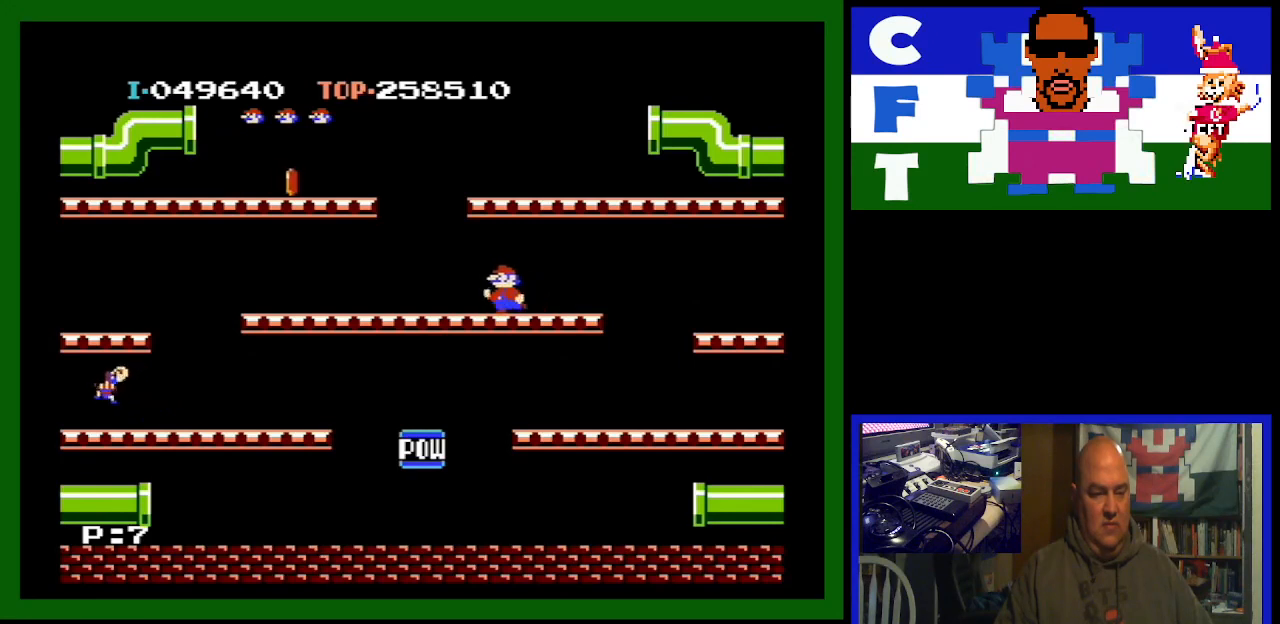
{"buttons": [], "events": [[267, "DPAD_LEFT", "up"]]}
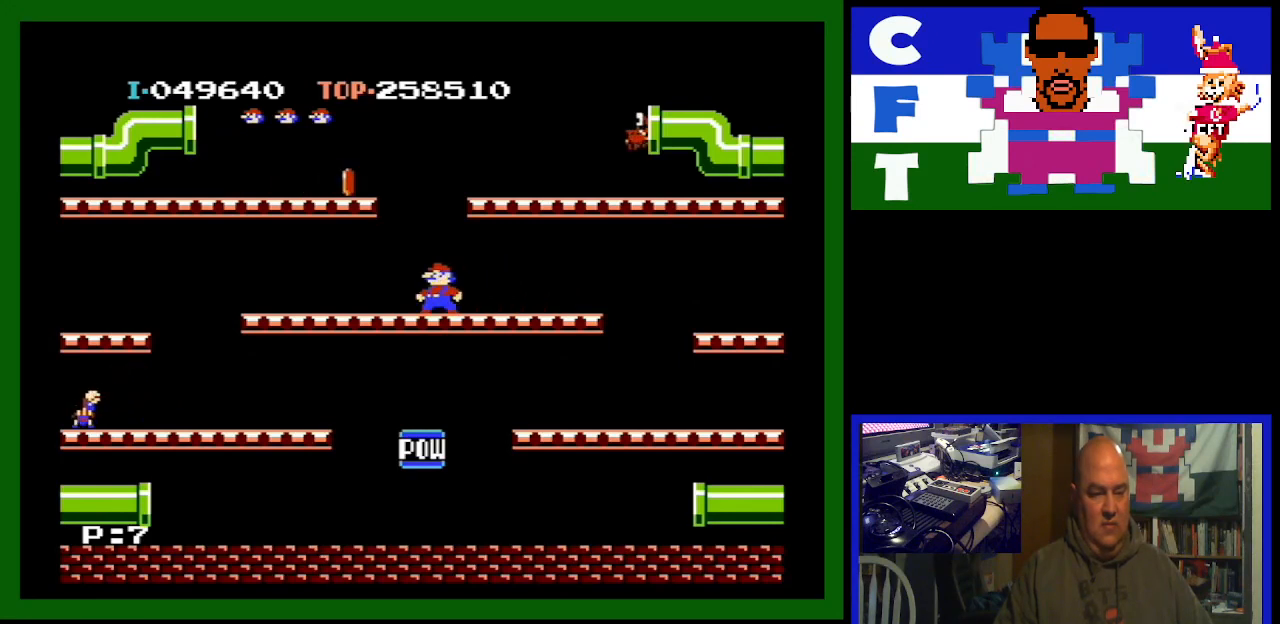
{"buttons": ["DPAD_RIGHT"], "events": [[300, "DPAD_RIGHT", "down"]]}
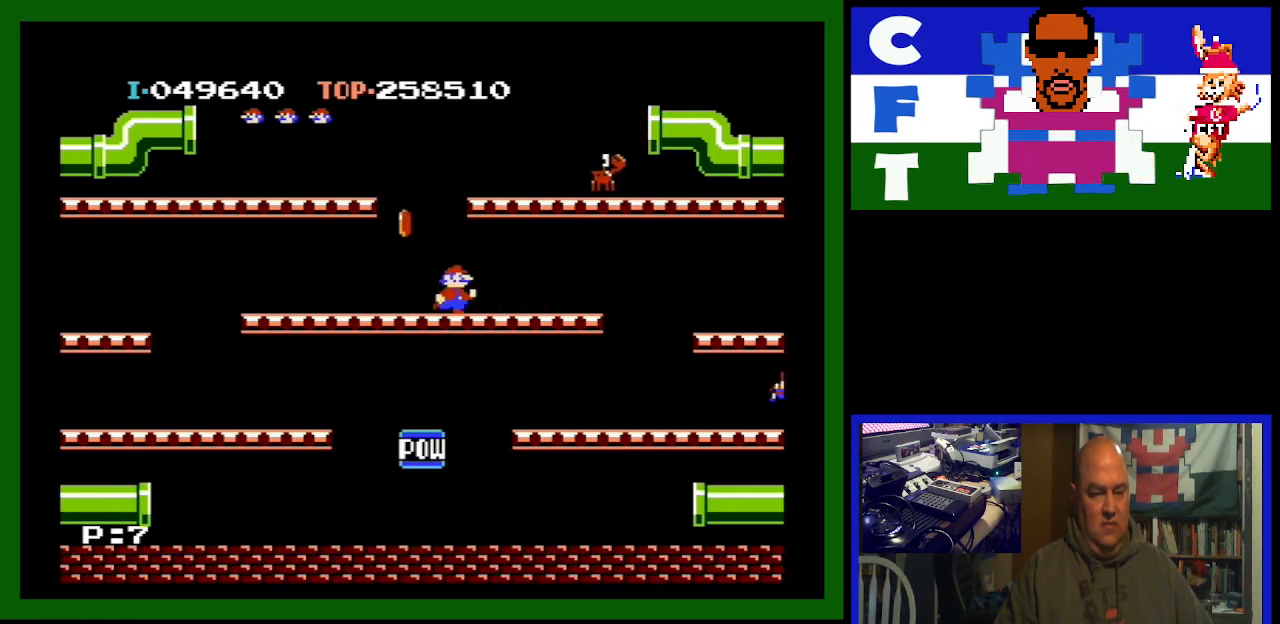
{"buttons": [], "events": [[233, "DPAD_RIGHT", "up"]]}
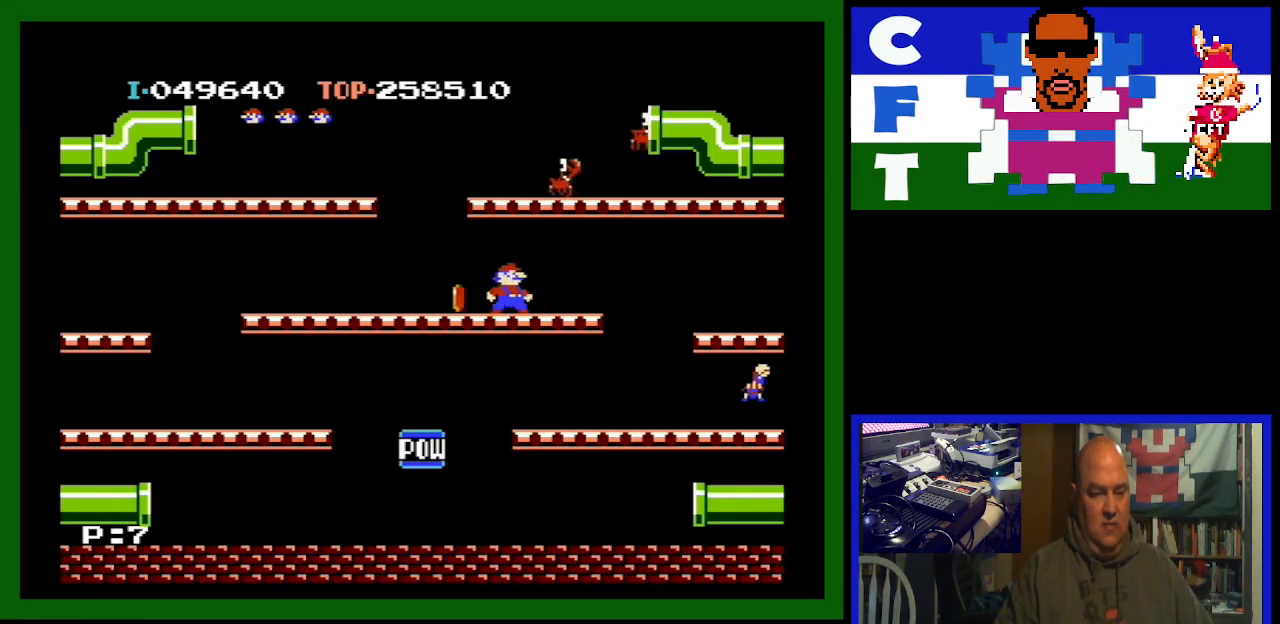
{"buttons": ["A"], "events": [[333, "A", "down"]]}
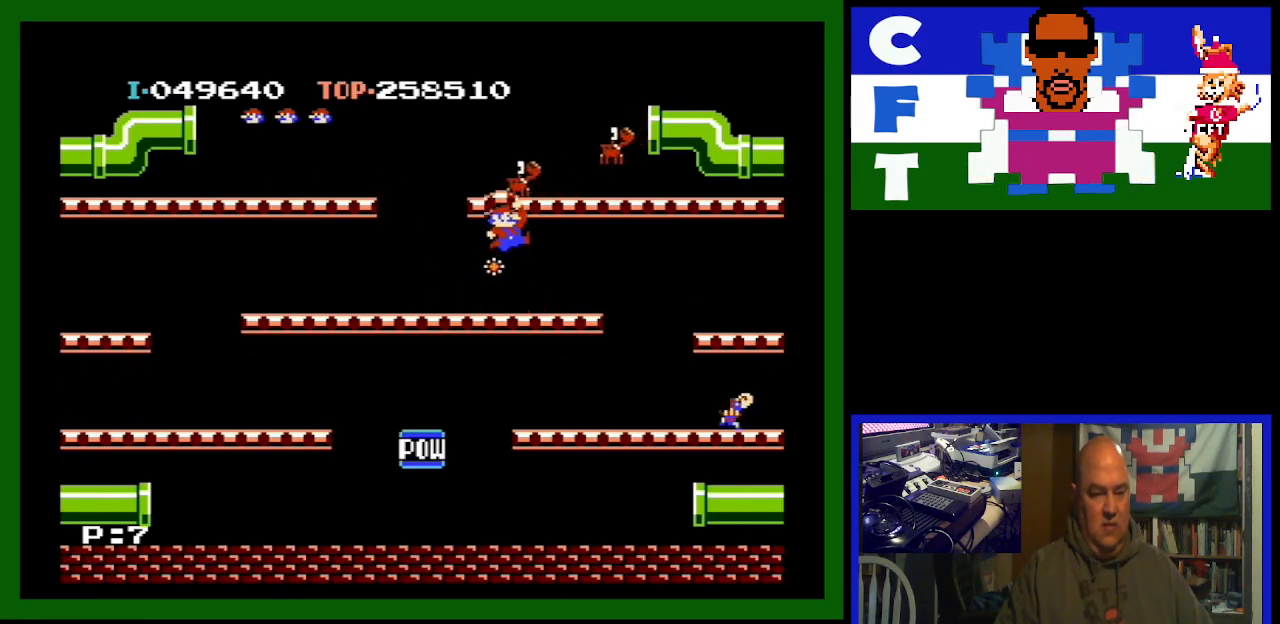
{"buttons": [], "events": [[33, "A", "up"]]}
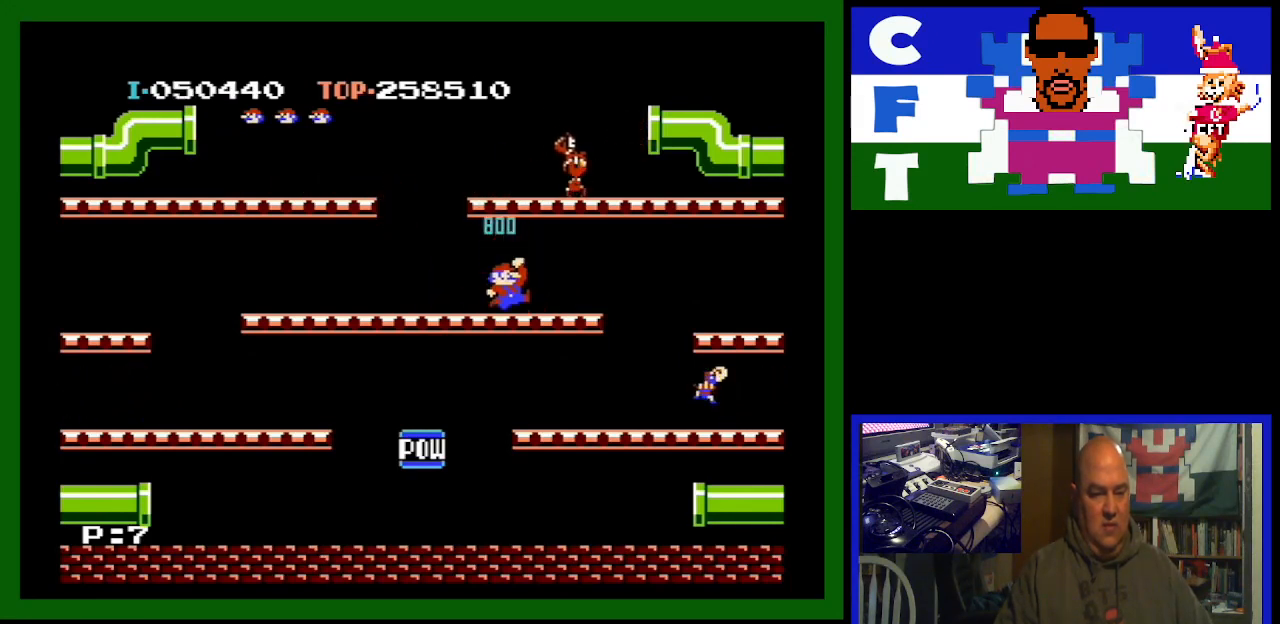
{"buttons": [], "events": []}
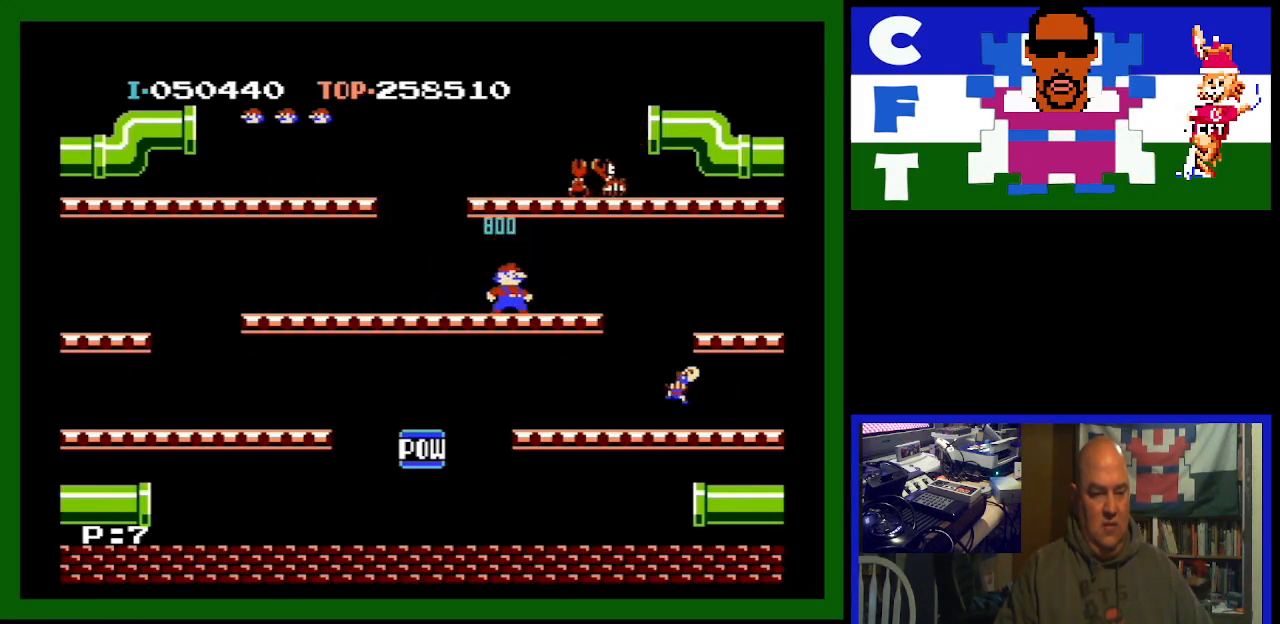
{"buttons": [], "events": []}